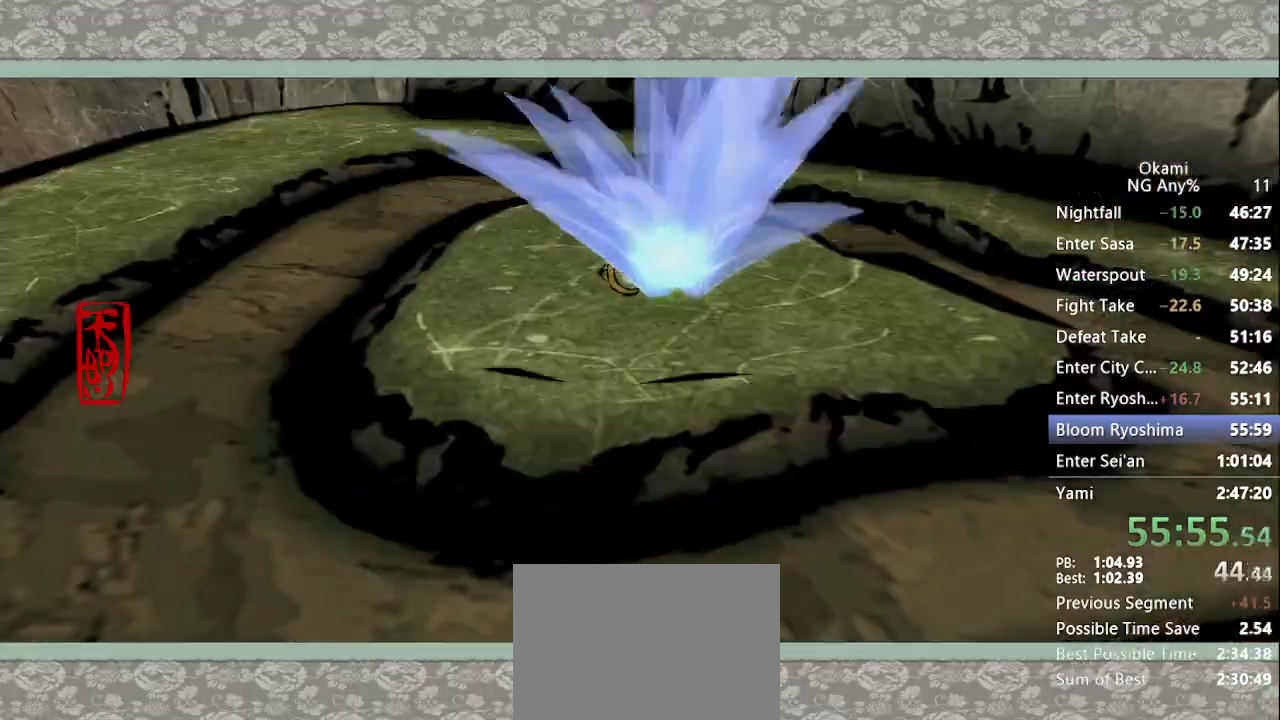
Gameplay with a controller (Xbox layout); each line is a JSON object with the inputs held at the frame after it. "events" lists button and stick changes between this image and that frame as [ms after this image, input, new state], when the widget could be followed in between. Not read: DPAD_RIGHT DPAD_UP L3 R3 SELECT START.
{"buttons": ["L2"], "left_stick": "center", "right_stick": "center", "events": [[267, "L2", "down"]]}
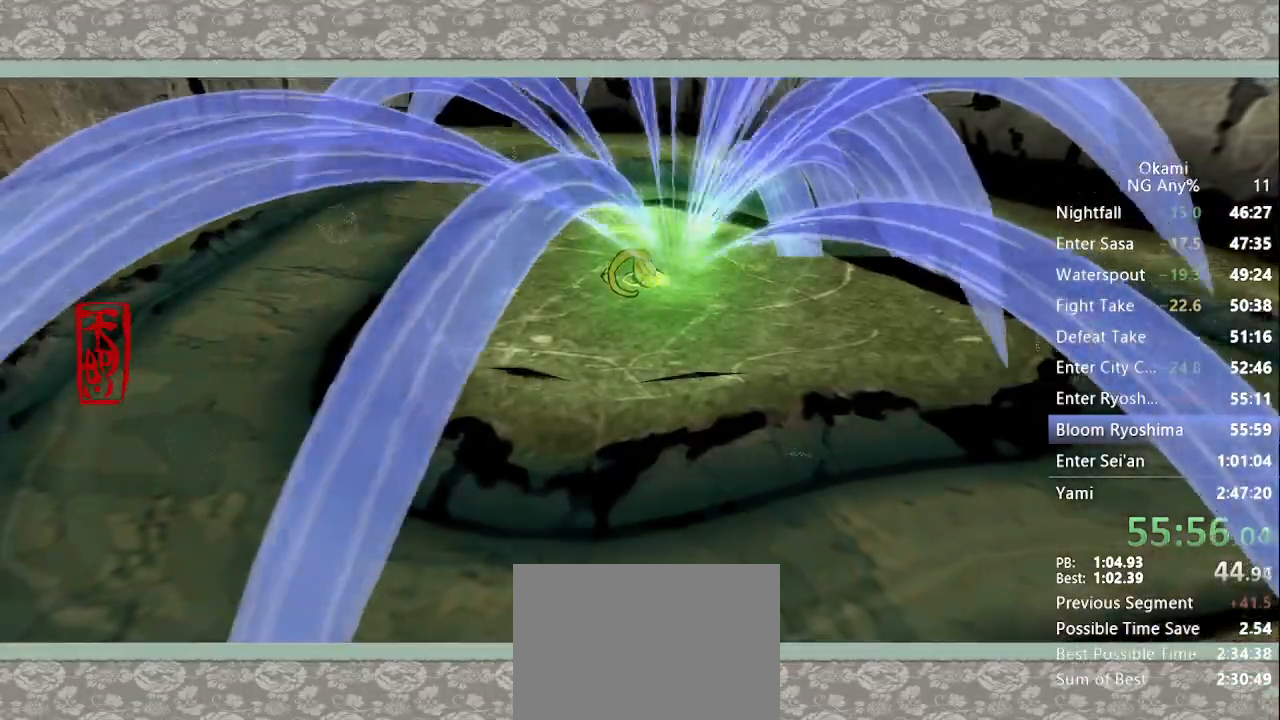
{"buttons": ["L2"], "left_stick": "center", "right_stick": "center", "events": []}
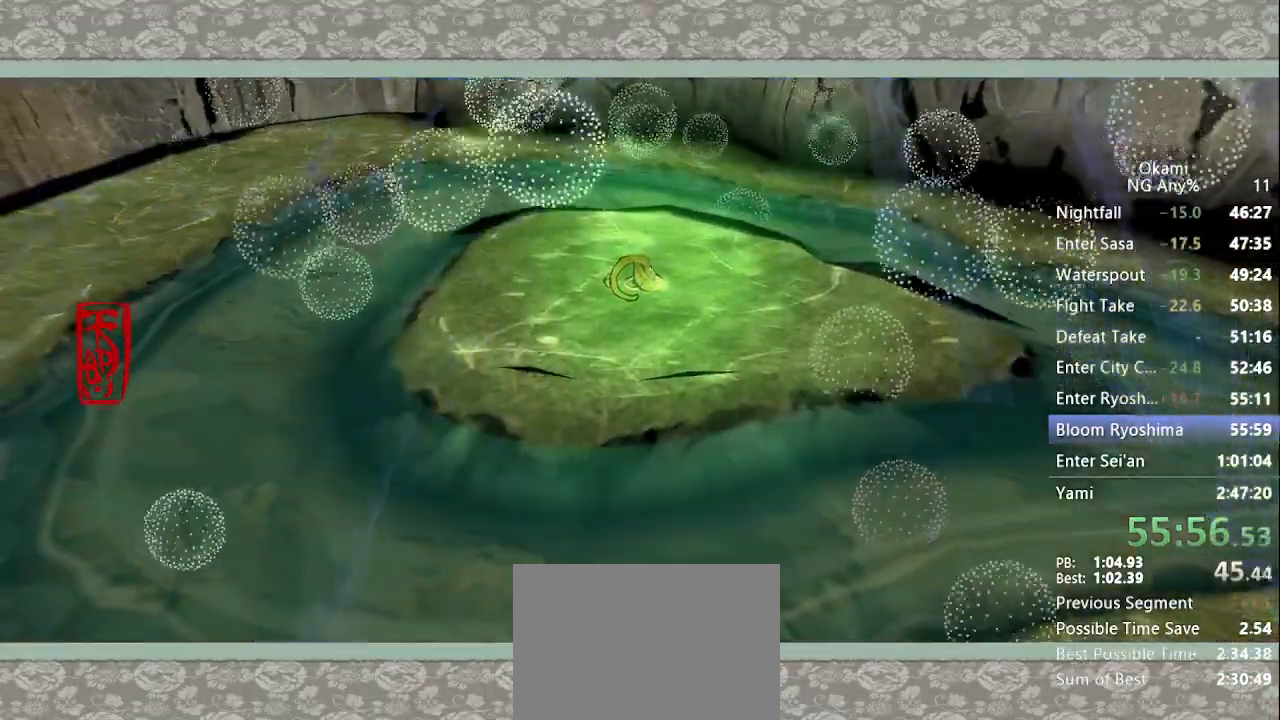
{"buttons": ["L2"], "left_stick": "center", "right_stick": "center", "events": []}
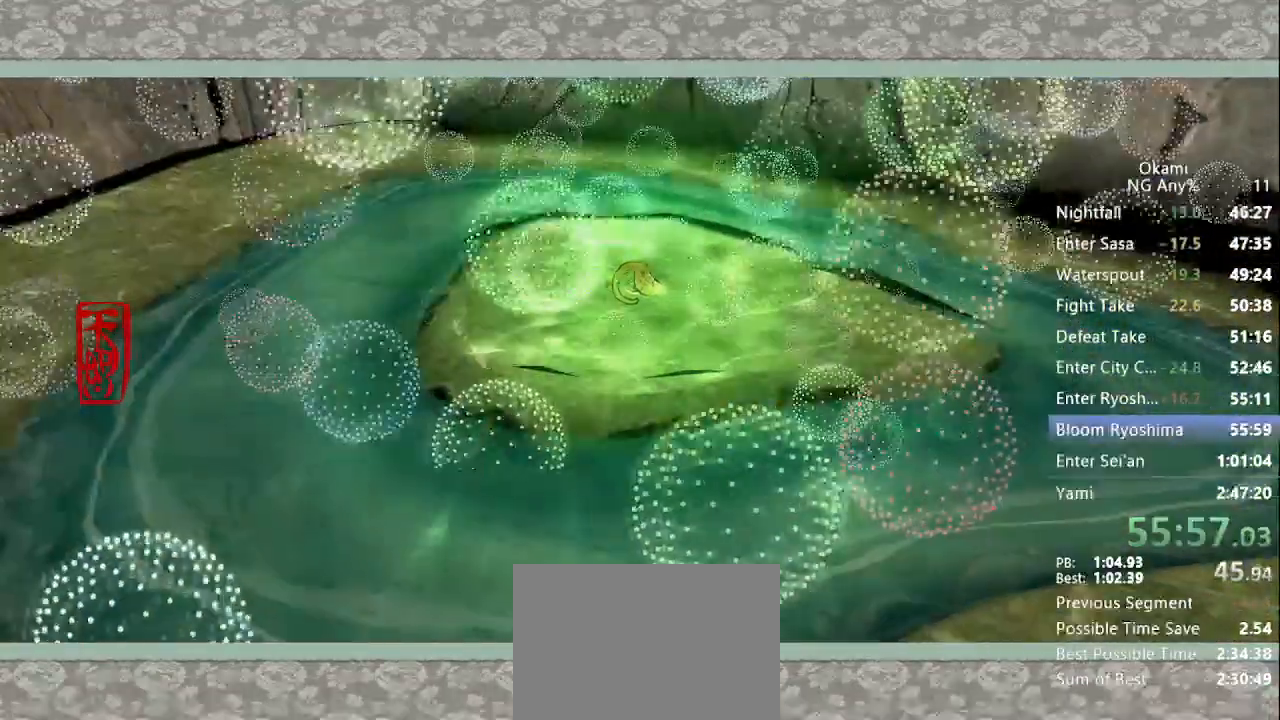
{"buttons": ["L2"], "left_stick": "center", "right_stick": "center", "events": []}
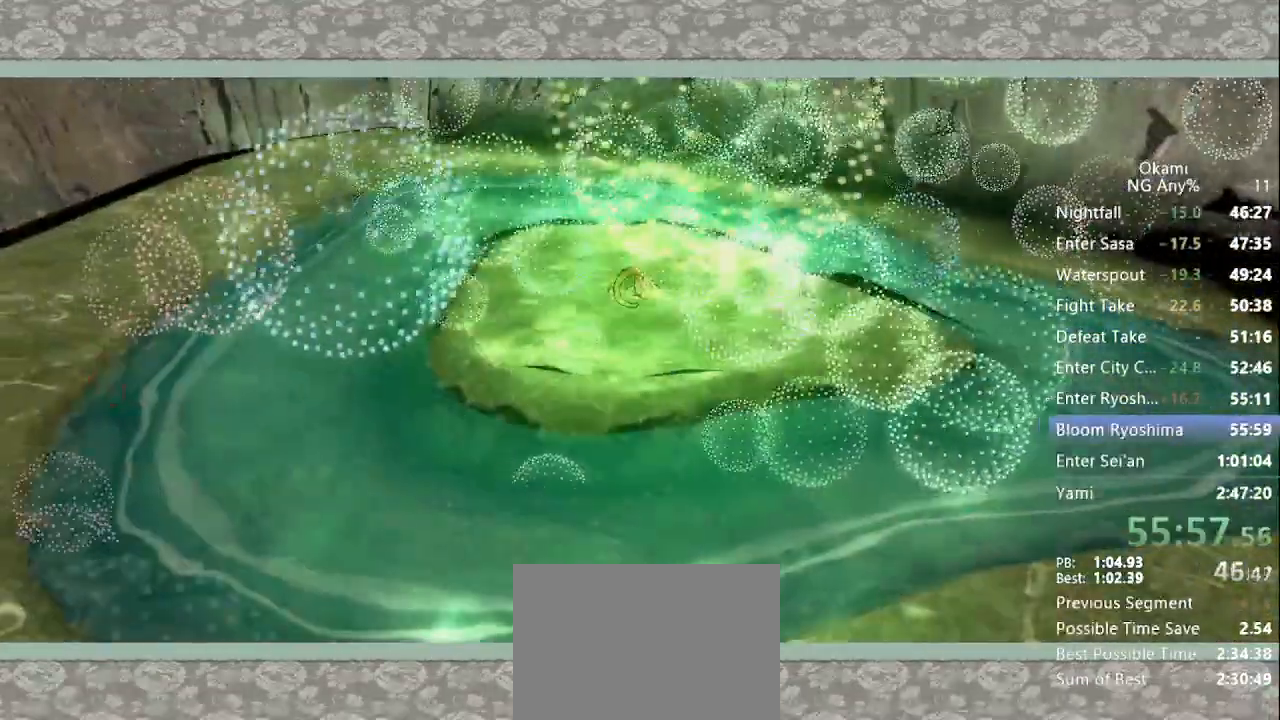
{"buttons": ["L2"], "left_stick": "center", "right_stick": "center", "events": []}
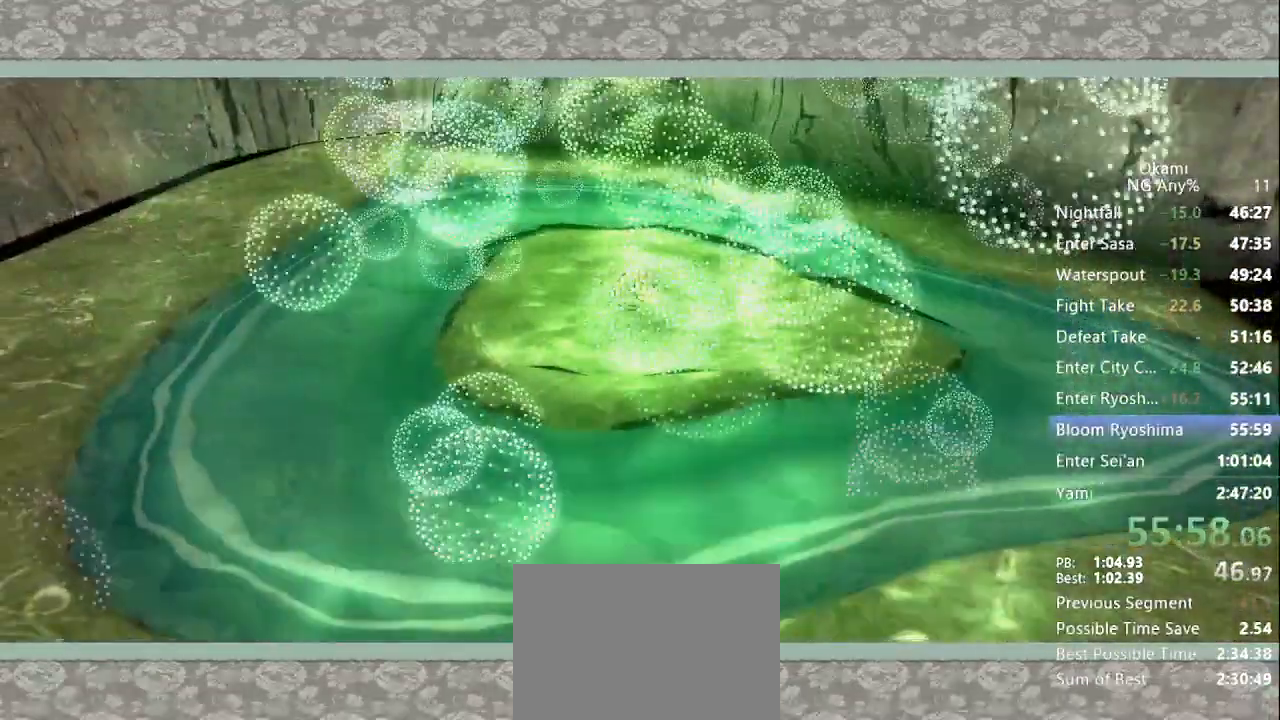
{"buttons": [], "left_stick": "center", "right_stick": "center", "events": [[33, "L2", "up"]]}
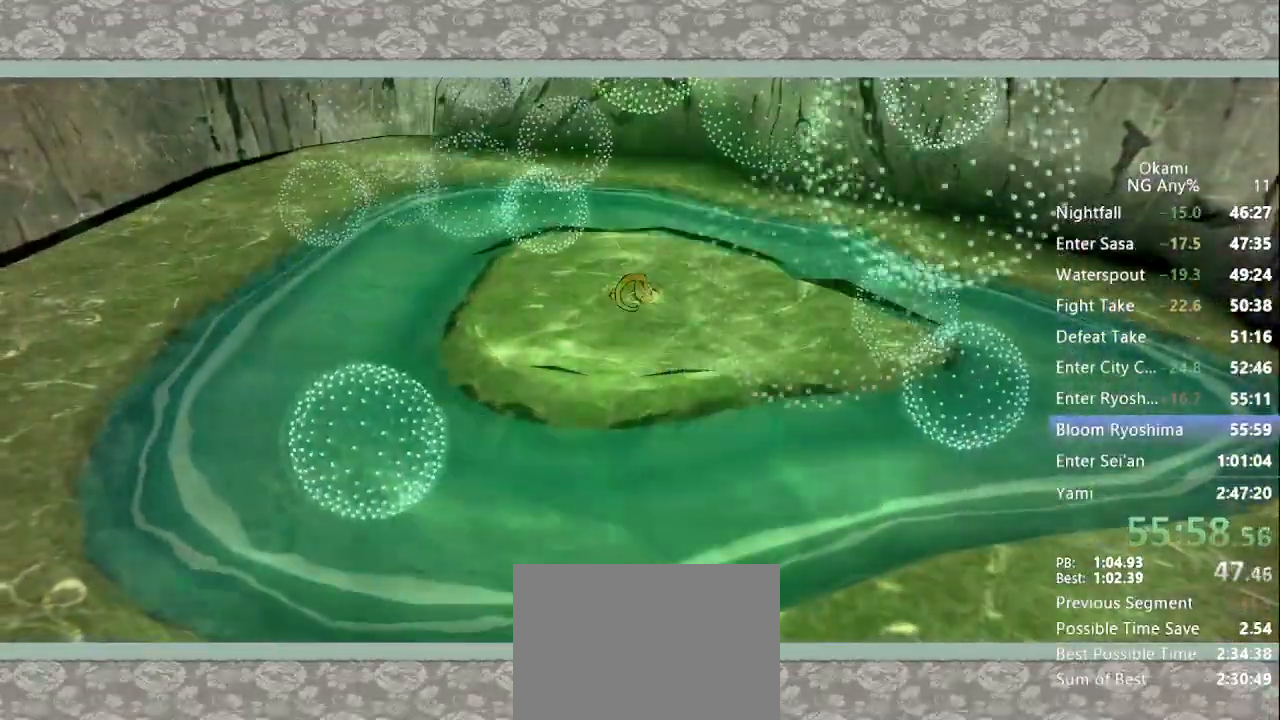
{"buttons": [], "left_stick": "center", "right_stick": "center", "events": []}
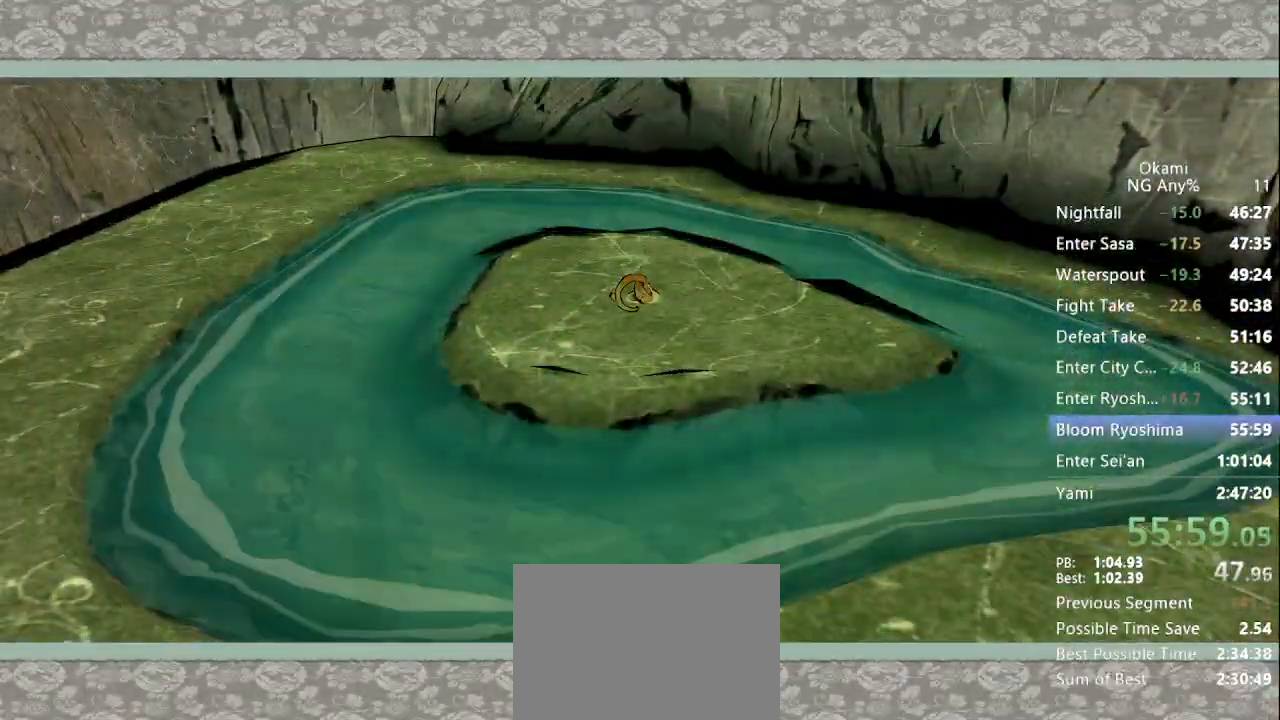
{"buttons": ["L2"], "left_stick": "center", "right_stick": "center", "events": [[367, "L2", "down"]]}